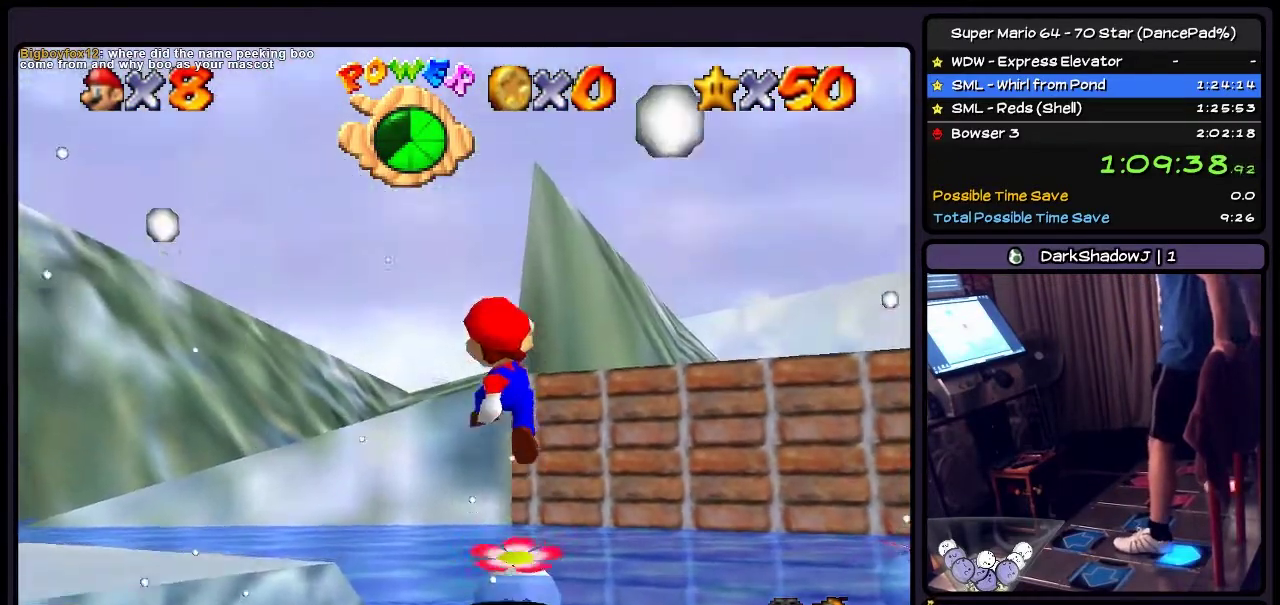
Gameplay with a controller (Nintendo layout); each line is a JSON object with the inputs held at the frame after it. "events" lists button and stick changes between this image and that frame as [ms after this image, input, new state], when the widget could be followed in between. Not read: L3 R3 left_stick.
{"buttons": ["A", "DPAD_DOWN"], "right_stick": "center", "events": []}
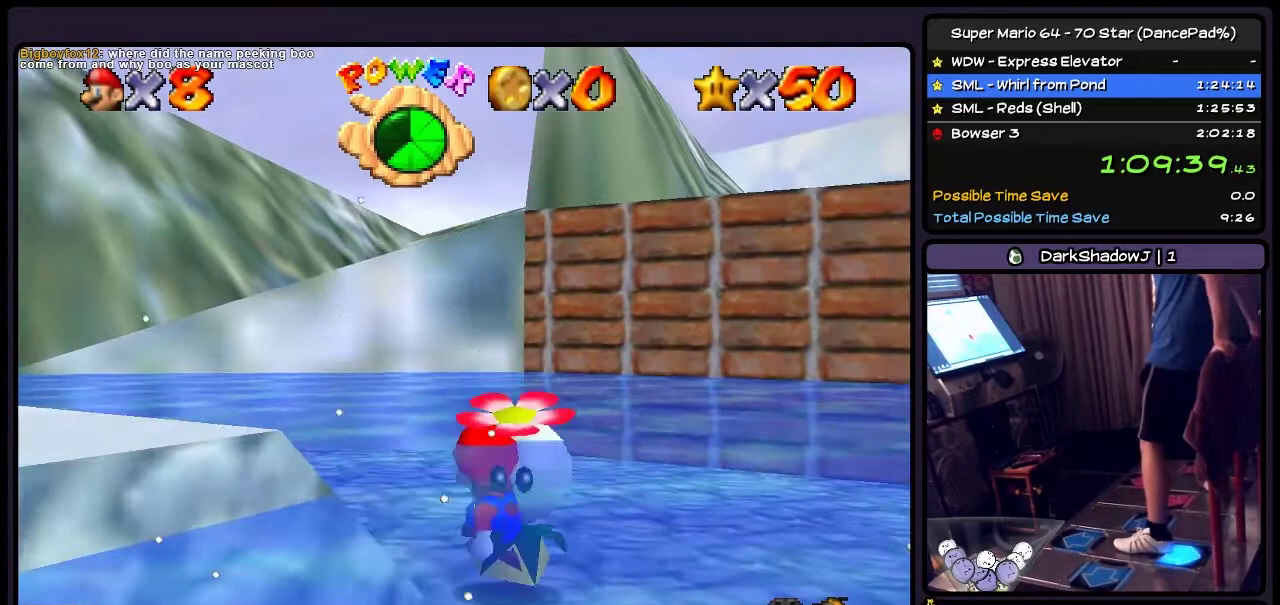
{"buttons": ["DPAD_RIGHT"], "right_stick": "center", "events": [[33, "A", "up"], [200, "DPAD_DOWN", "up"], [367, "DPAD_RIGHT", "down"]]}
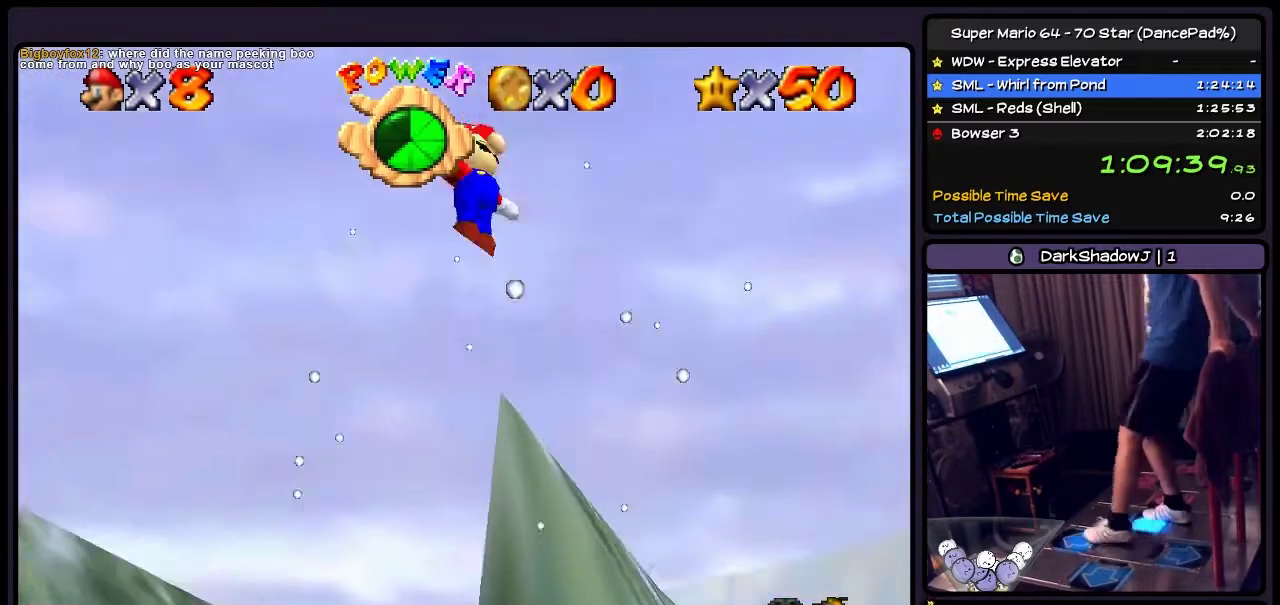
{"buttons": ["DPAD_UP"], "right_stick": "center", "events": [[34, "DPAD_UP", "down"], [467, "DPAD_RIGHT", "up"]]}
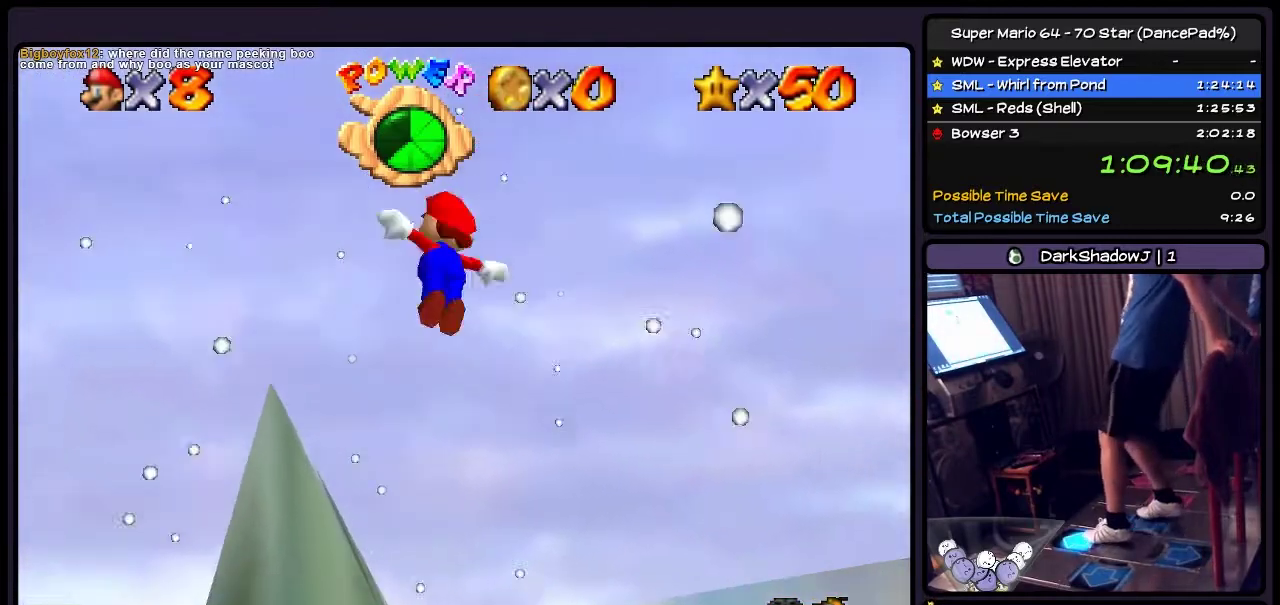
{"buttons": ["DPAD_UP"], "right_stick": "center", "events": []}
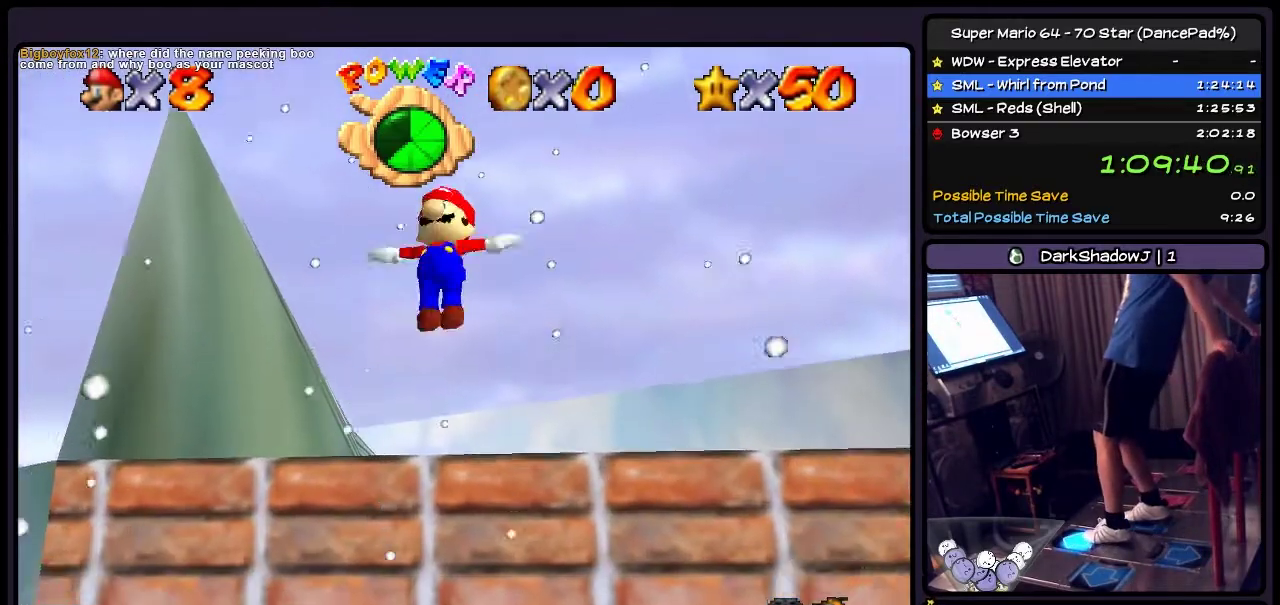
{"buttons": ["DPAD_UP"], "right_stick": "center", "events": []}
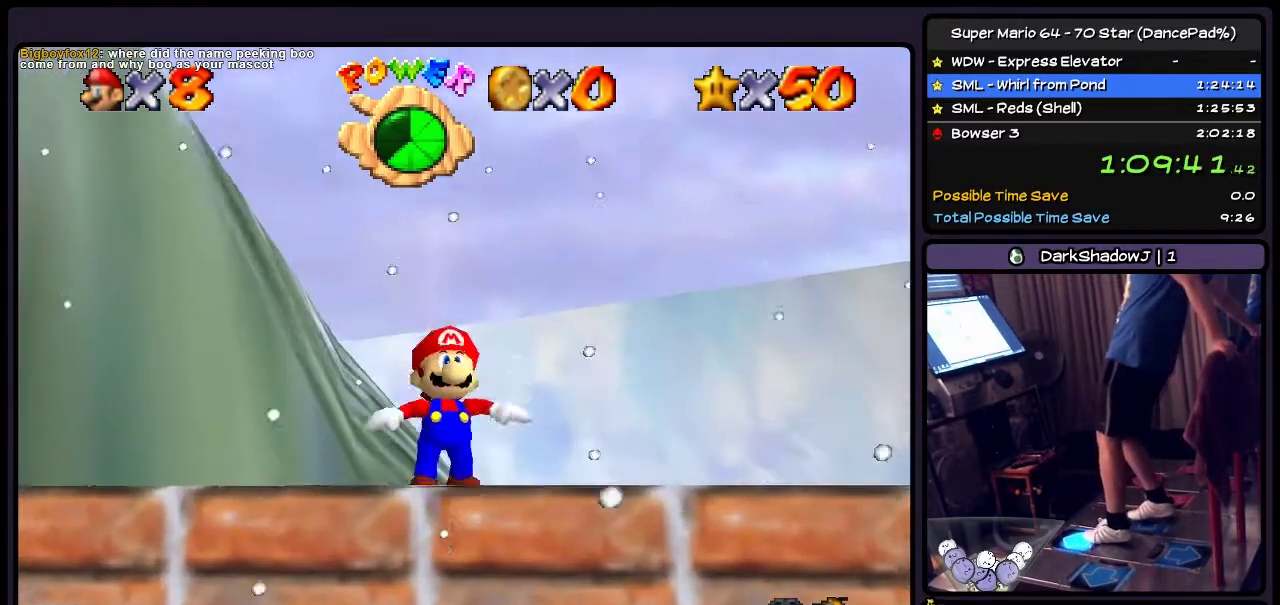
{"buttons": ["DPAD_UP", "DPAD_RIGHT"], "right_stick": "center", "events": [[66, "DPAD_RIGHT", "down"]]}
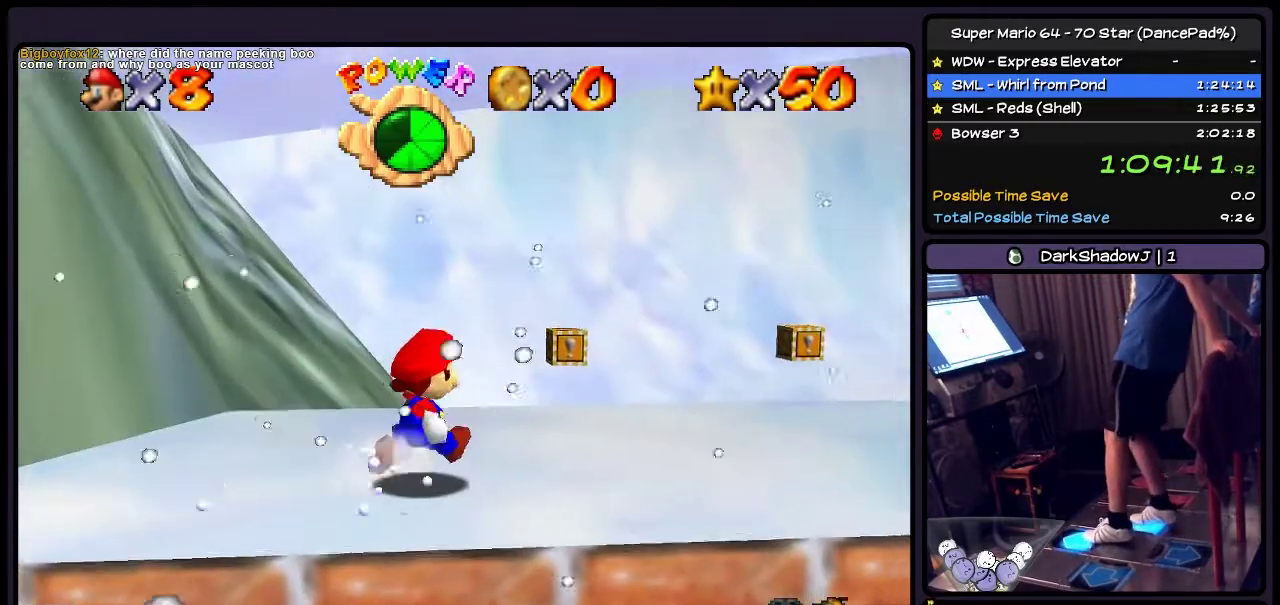
{"buttons": ["DPAD_UP"], "right_stick": "center", "events": [[200, "DPAD_RIGHT", "up"], [367, "DPAD_RIGHT", "down"], [501, "DPAD_RIGHT", "up"]]}
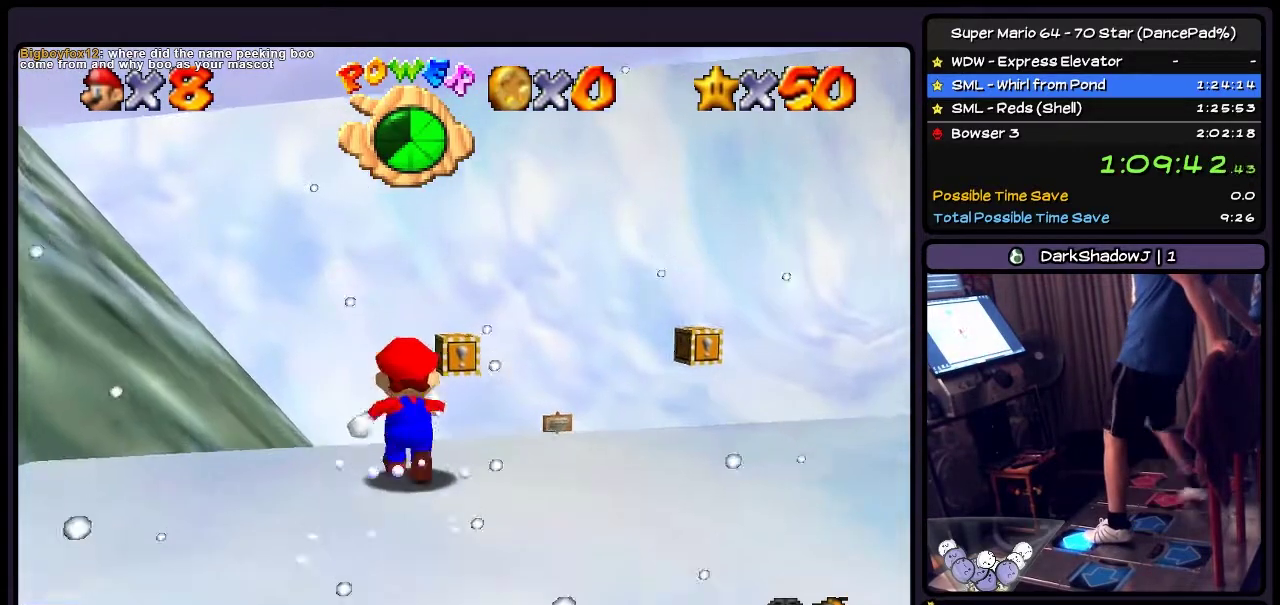
{"buttons": ["A", "DPAD_UP", "DPAD_RIGHT"], "right_stick": "center", "events": [[167, "A", "down"], [367, "DPAD_RIGHT", "down"]]}
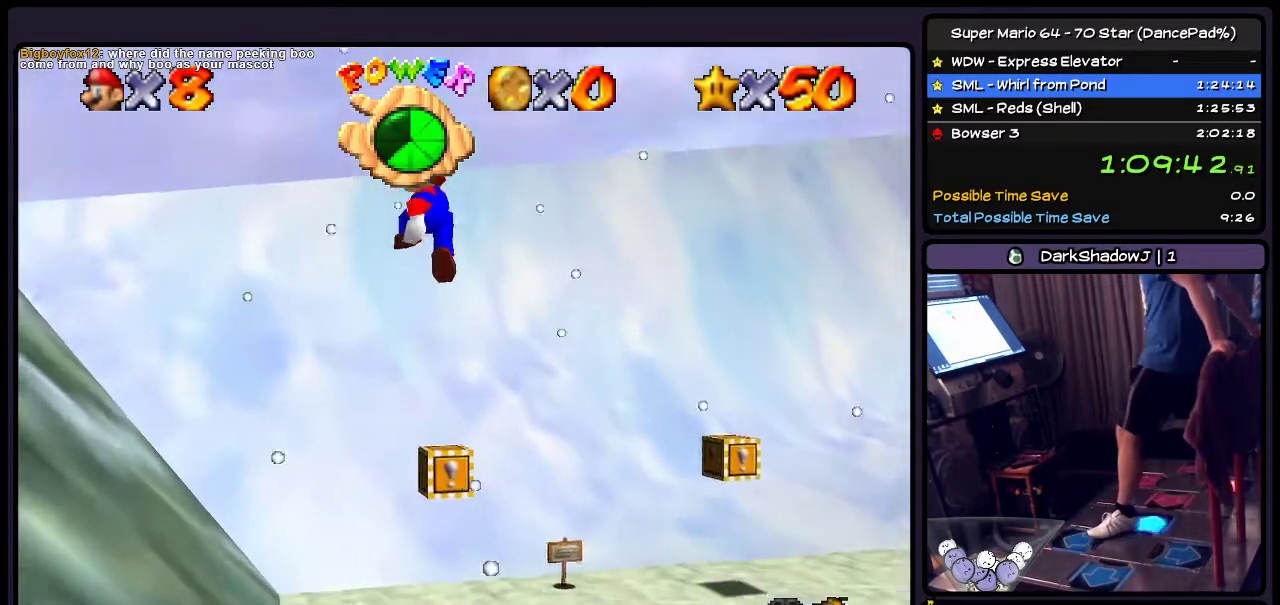
{"buttons": ["DPAD_UP", "DPAD_RIGHT"], "right_stick": "center", "events": [[167, "DPAD_UP", "up"], [200, "DPAD_RIGHT", "up"], [234, "DPAD_UP", "down"], [334, "A", "up"], [434, "DPAD_RIGHT", "down"]]}
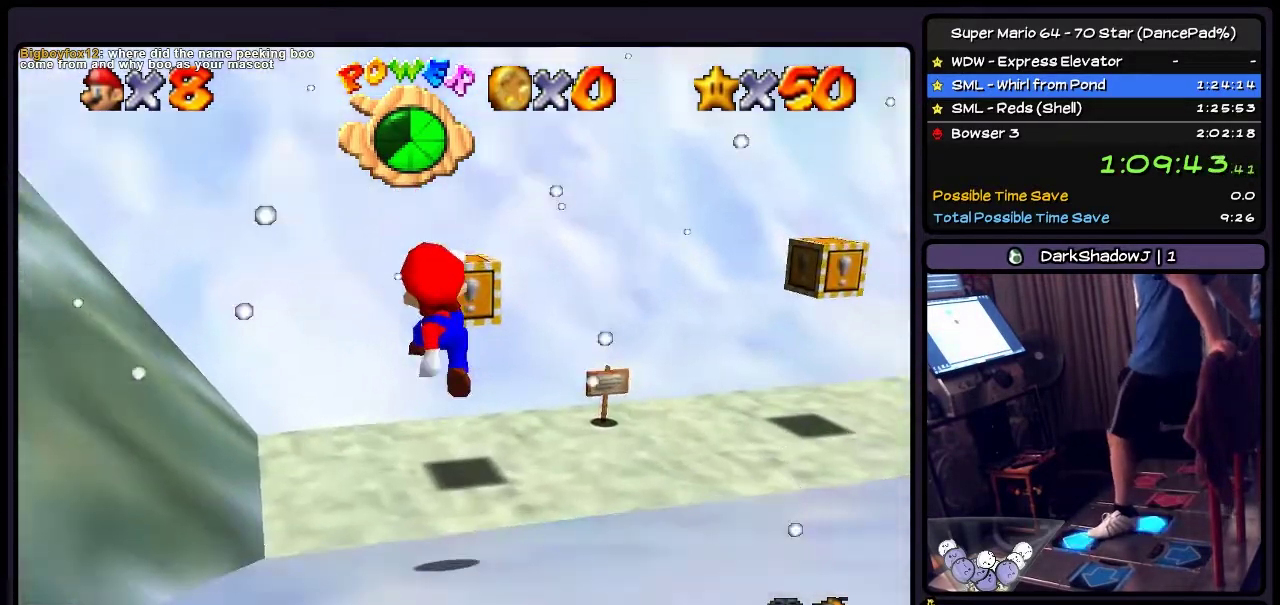
{"buttons": ["A", "DPAD_UP"], "right_stick": "center", "events": [[233, "DPAD_UP", "up"], [367, "DPAD_RIGHT", "up"], [367, "DPAD_UP", "down"], [433, "A", "down"]]}
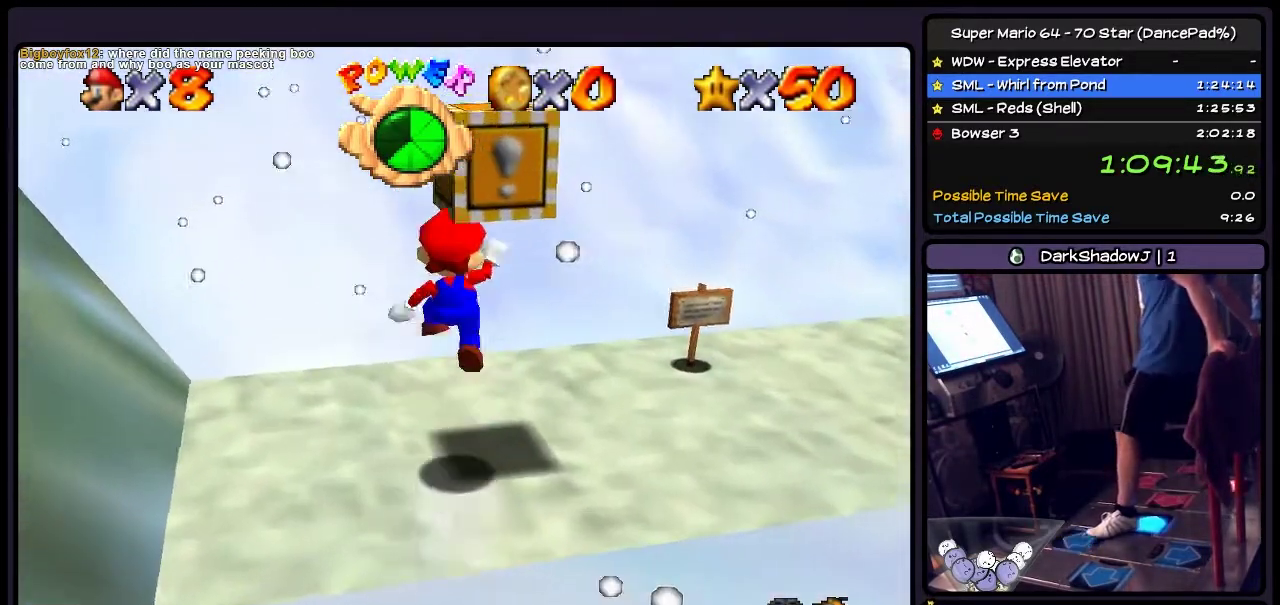
{"buttons": ["DPAD_RIGHT"], "right_stick": "center", "events": [[167, "DPAD_RIGHT", "down"], [267, "DPAD_UP", "up"], [367, "A", "up"], [367, "Z", "down"], [434, "Z", "up"]]}
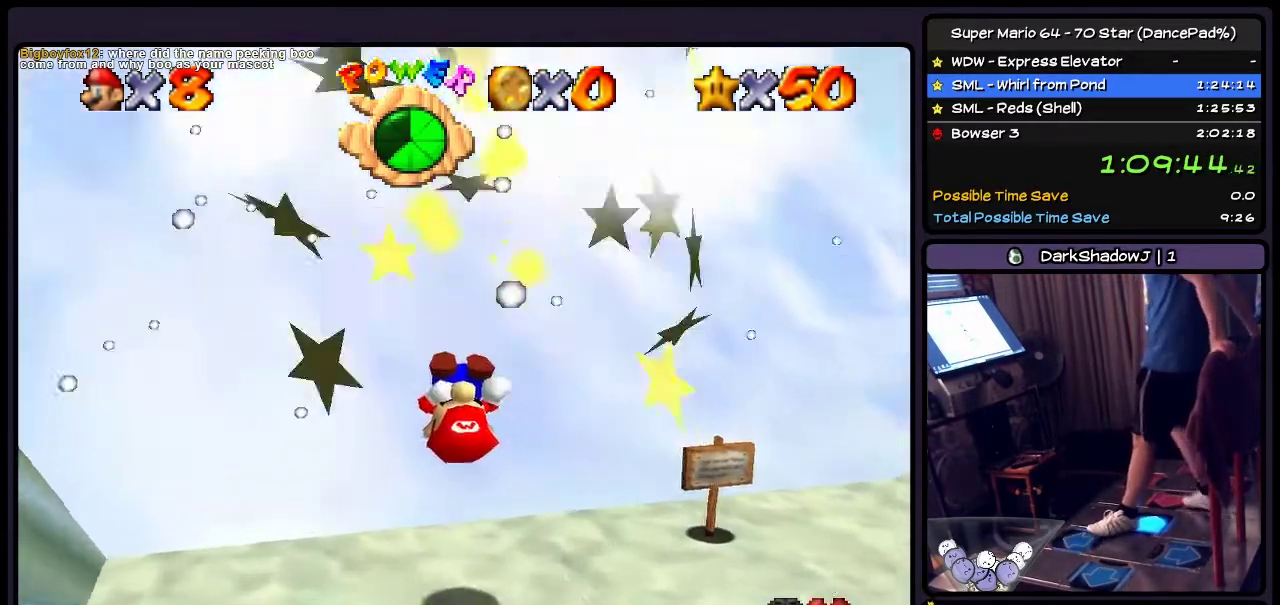
{"buttons": [], "right_stick": "center", "events": [[233, "DPAD_RIGHT", "up"]]}